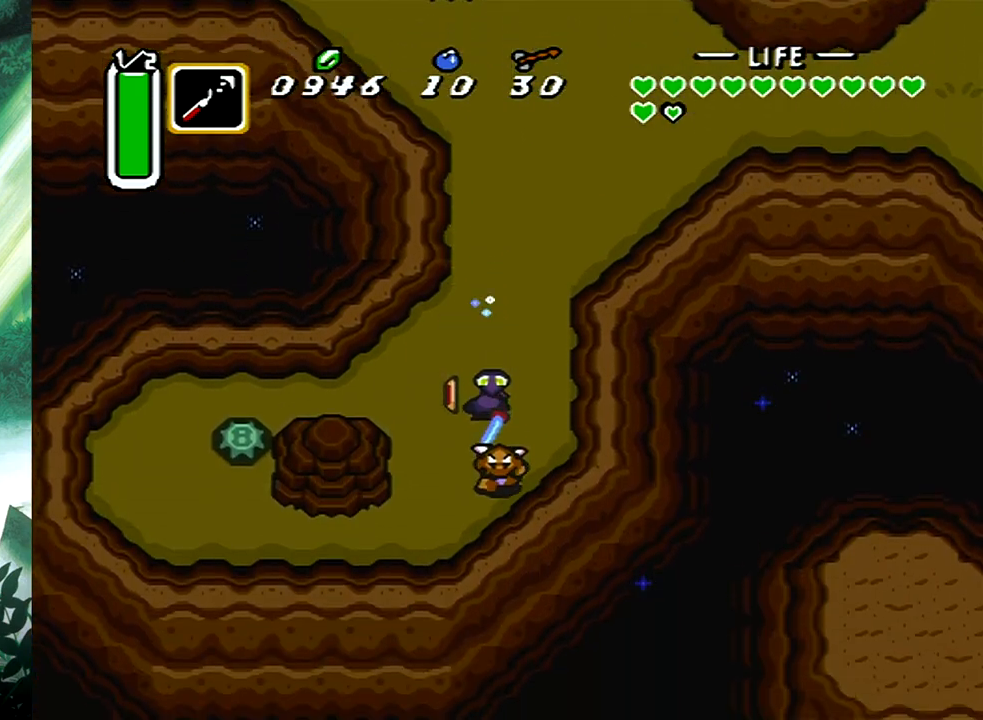
Gameplay with a controller (Xbox layout); each line is a JSON object with the inputs held at the frame after it. "events" lists button and stick changes between this image and that frame as [ms after this image, input, new state], when the widget could be followed in between. Not read: L2 R2 SHARE left_stick right_stick.
{"buttons": ["DPAD_LEFT"], "events": [[67, "DPAD_UP", "down"], [100, "DPAD_UP", "up"]]}
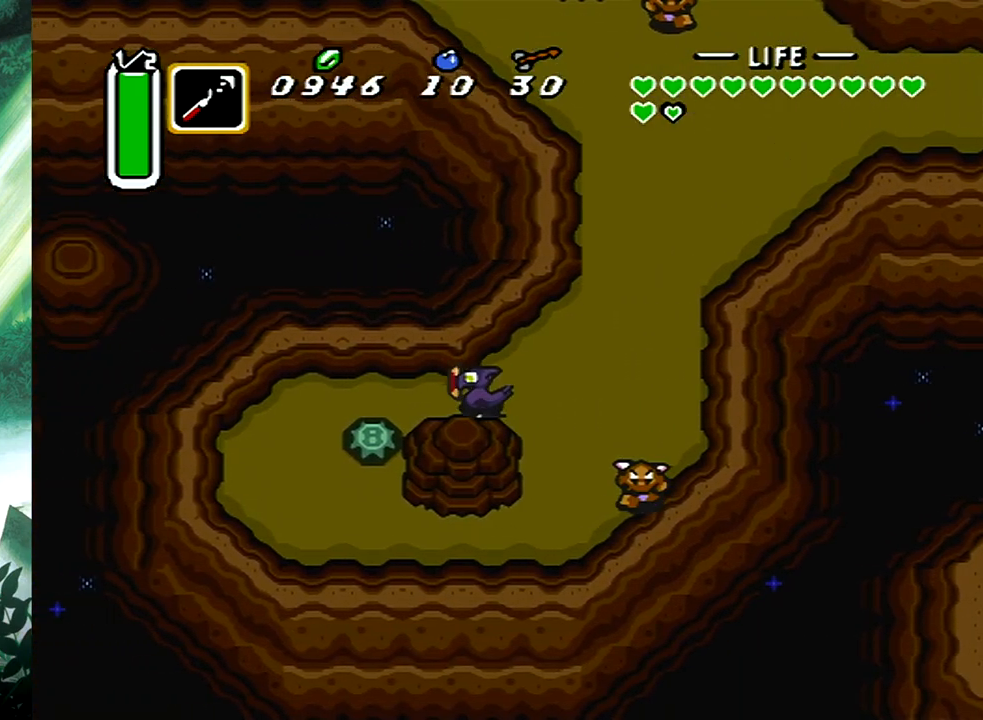
{"buttons": ["DPAD_DOWN"], "events": [[17, "DPAD_DOWN", "down"], [100, "DPAD_LEFT", "up"], [117, "B", "down"], [217, "B", "up"]]}
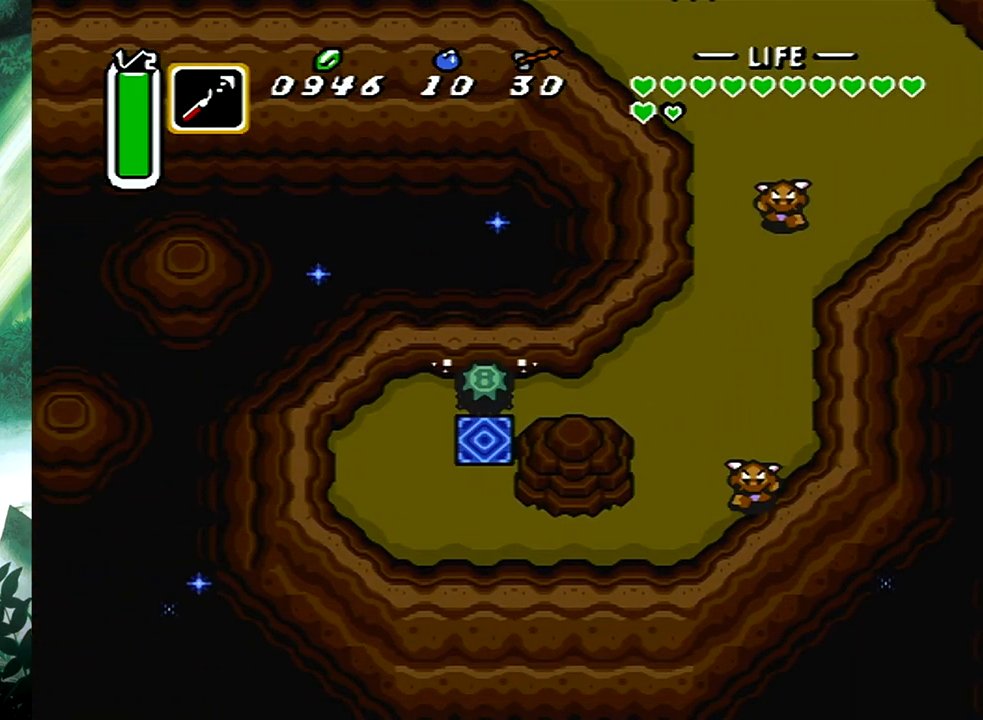
{"buttons": [], "events": [[267, "DPAD_DOWN", "up"]]}
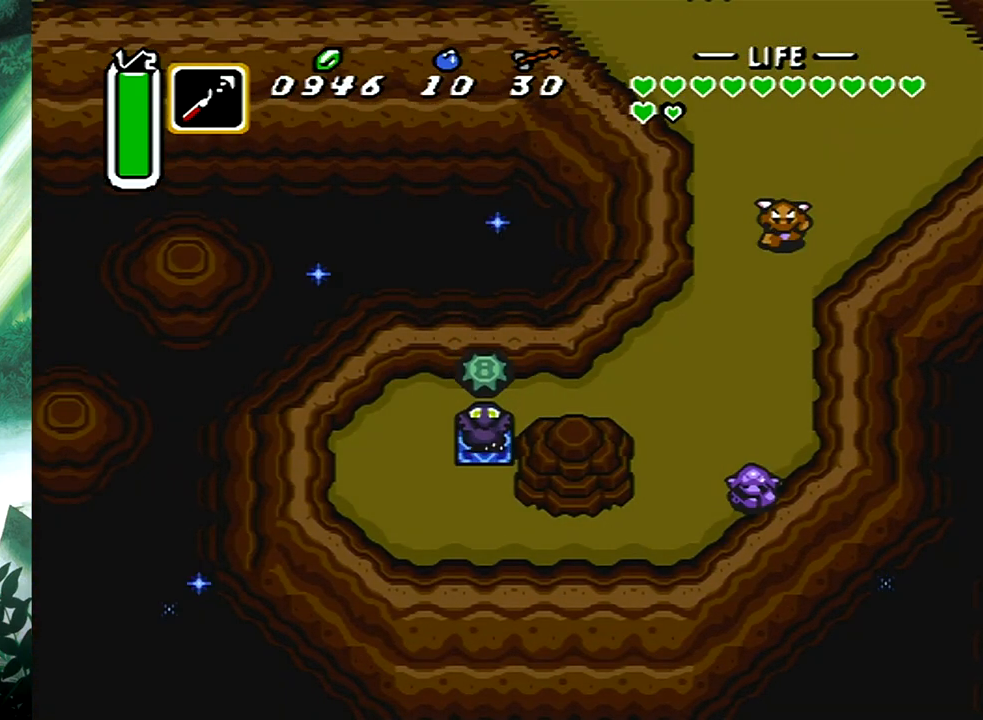
{"buttons": [], "events": []}
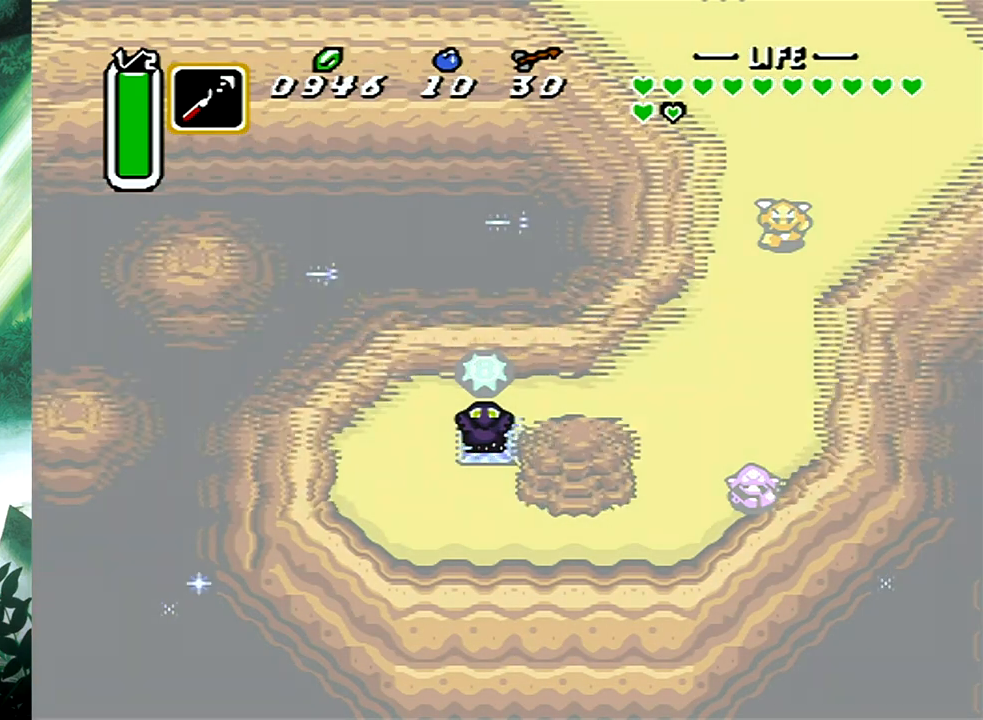
{"buttons": [], "events": []}
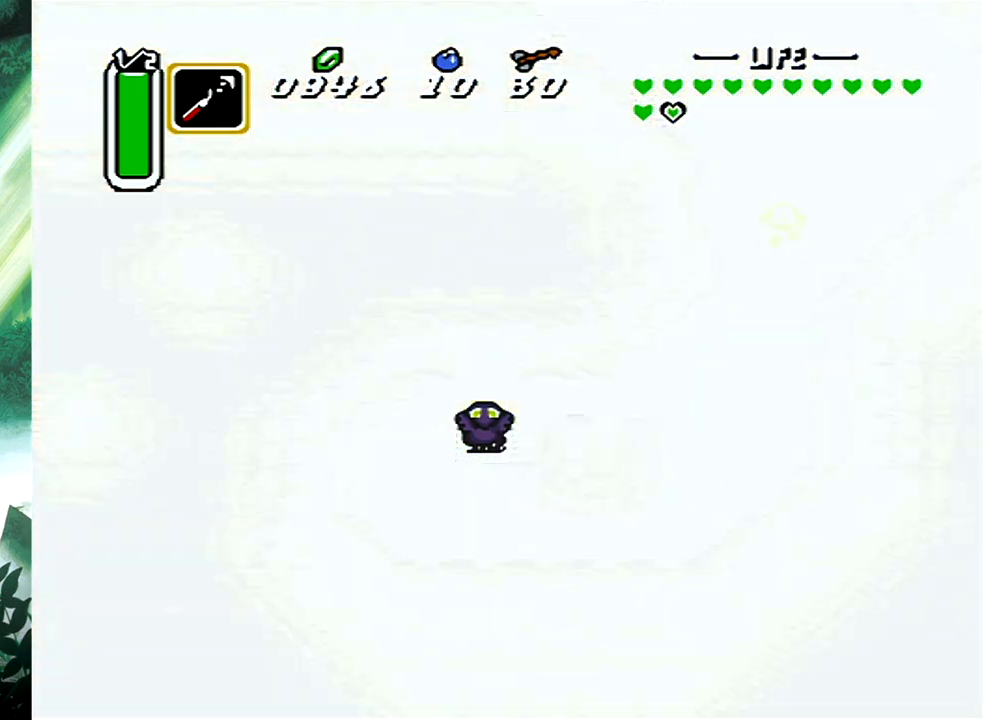
{"buttons": [], "events": []}
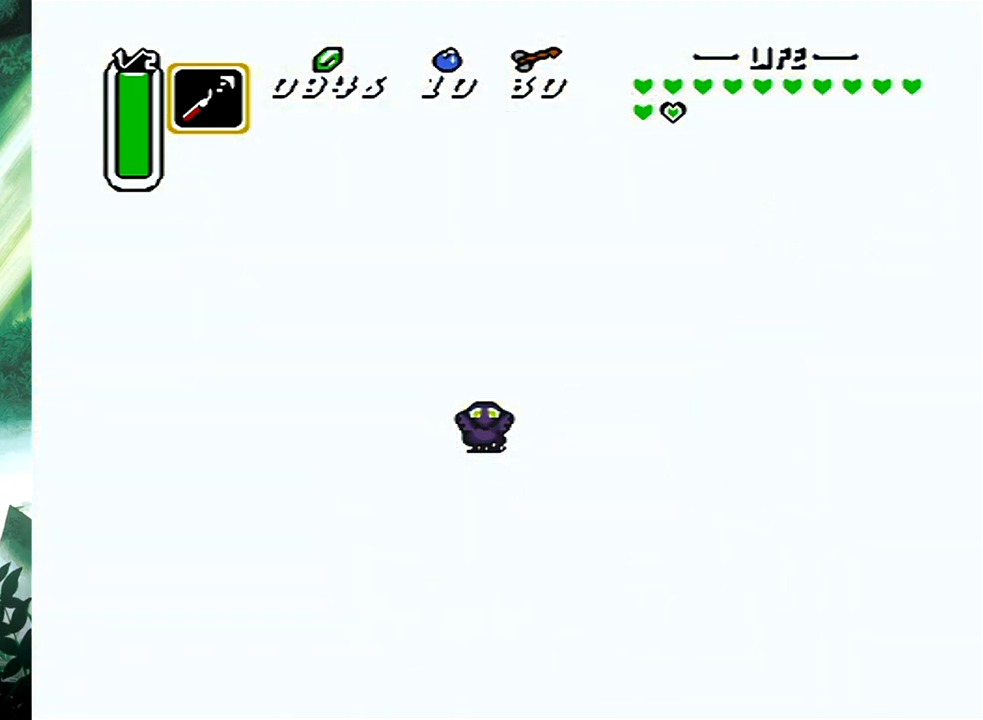
{"buttons": [], "events": []}
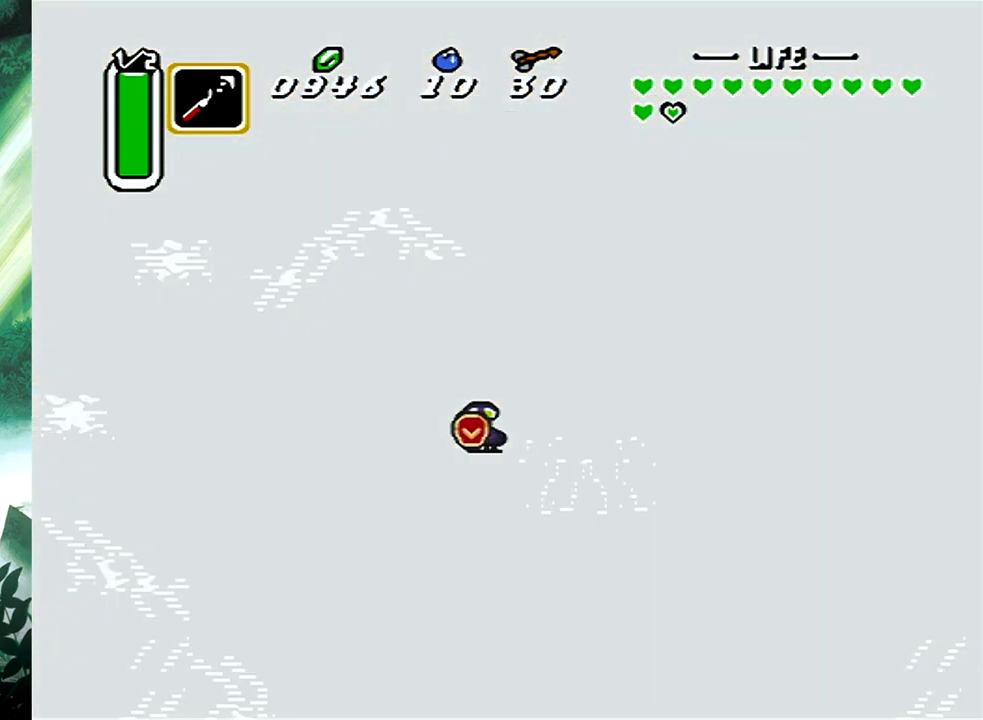
{"buttons": [], "events": []}
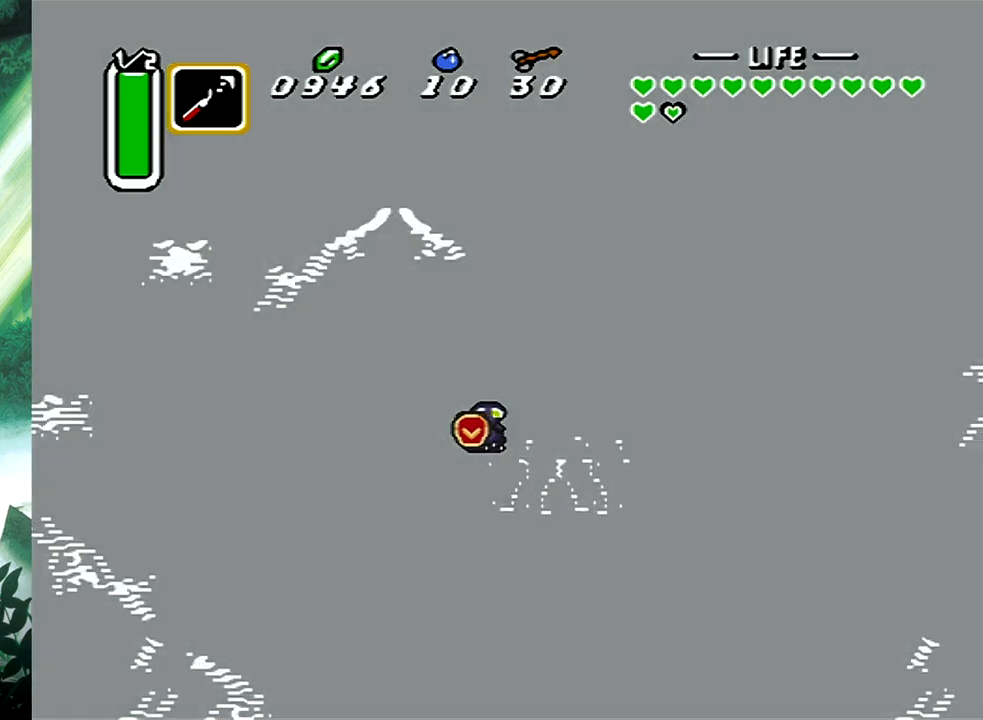
{"buttons": ["DPAD_UP", "DPAD_RIGHT"], "events": [[233, "DPAD_RIGHT", "down"], [233, "DPAD_UP", "down"]]}
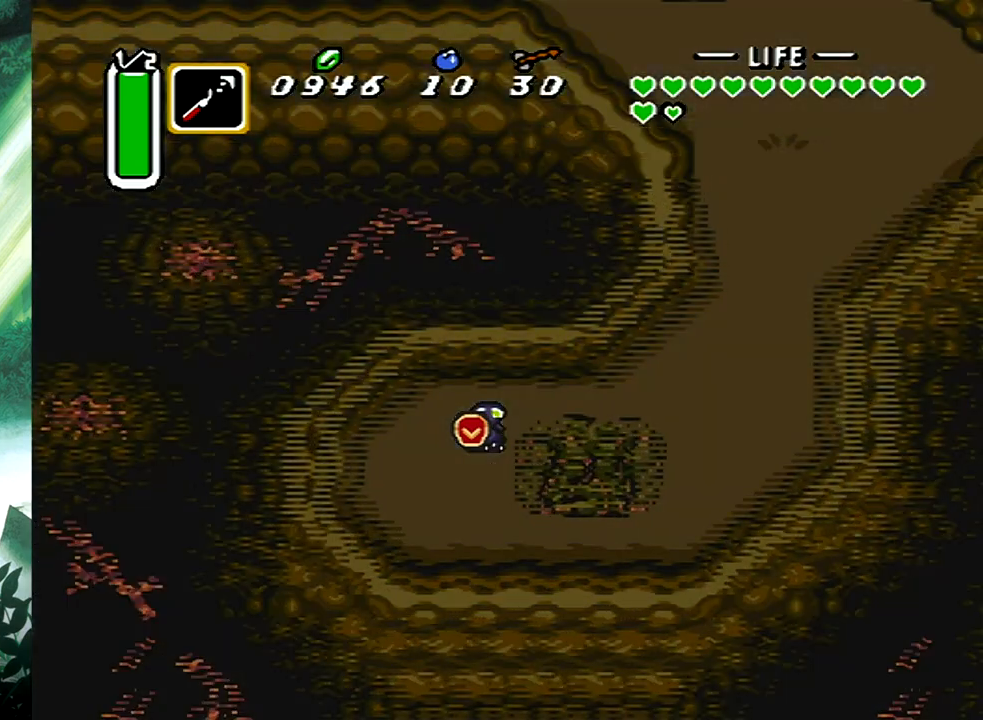
{"buttons": ["DPAD_RIGHT"], "events": [[400, "DPAD_UP", "up"]]}
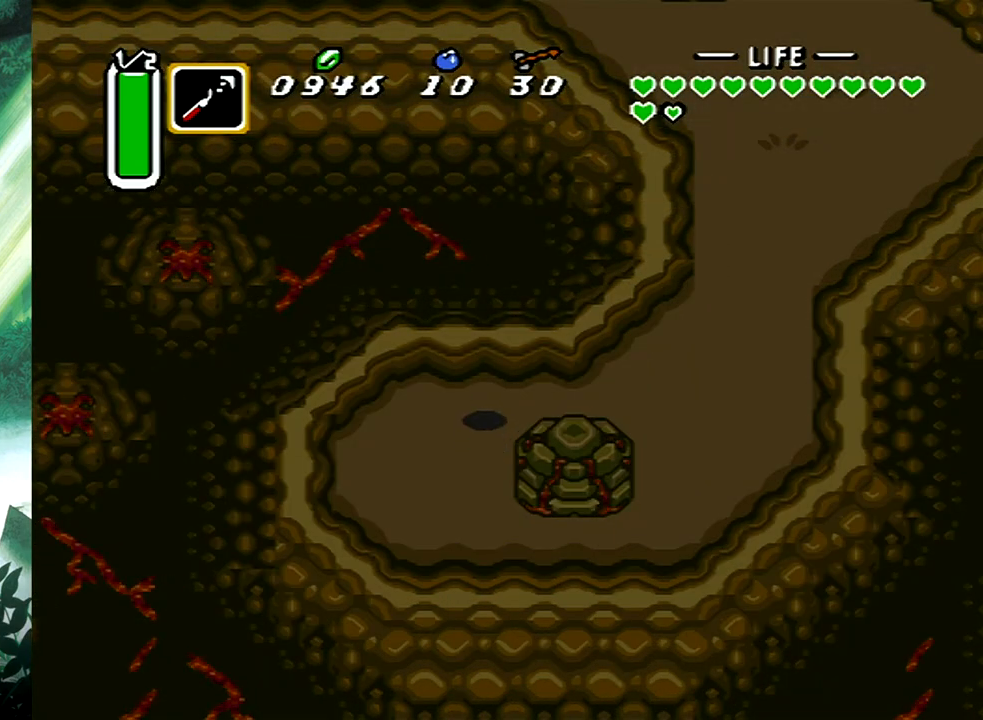
{"buttons": ["DPAD_RIGHT"], "events": []}
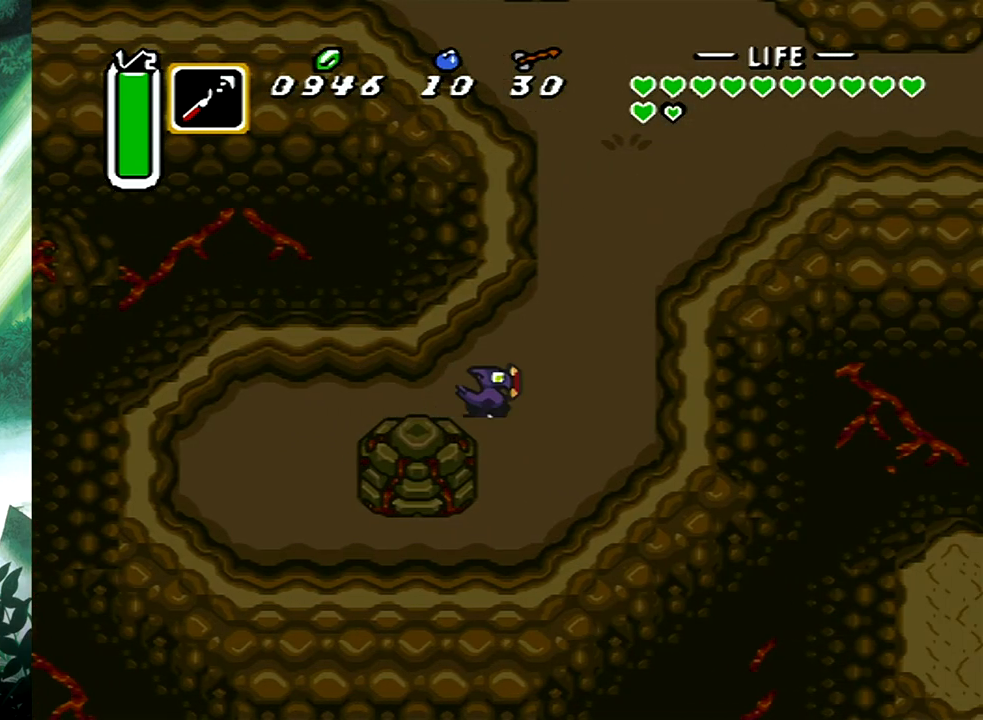
{"buttons": ["B"], "events": [[50, "DPAD_UP", "down"], [100, "DPAD_RIGHT", "up"], [117, "B", "down"], [150, "DPAD_UP", "up"]]}
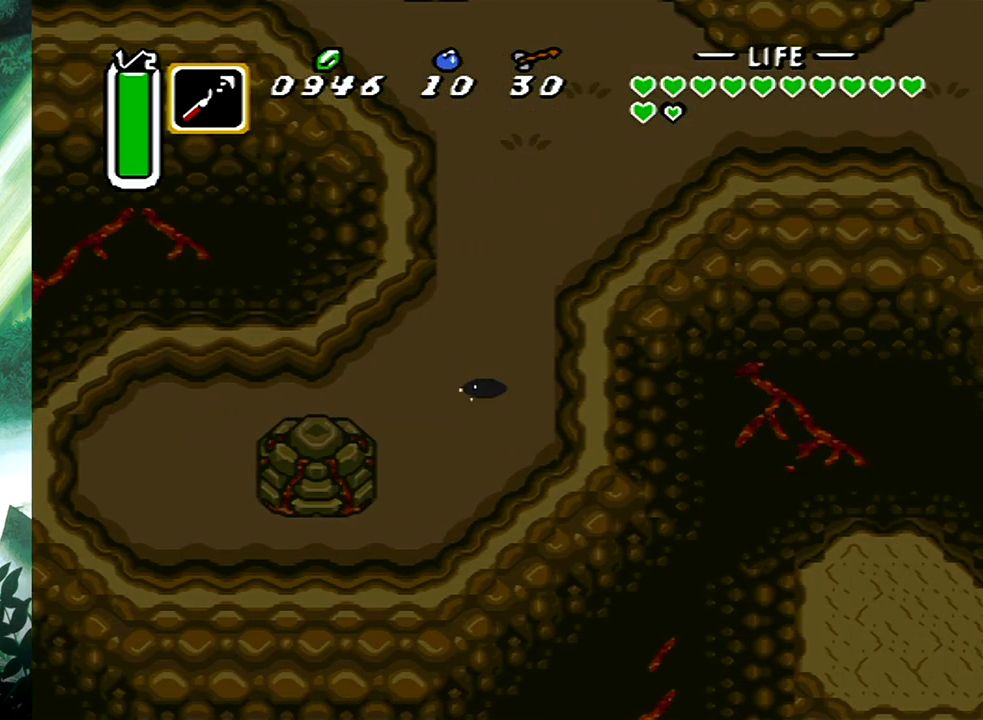
{"buttons": [], "events": [[250, "B", "up"], [300, "L1", "down"], [383, "L1", "up"]]}
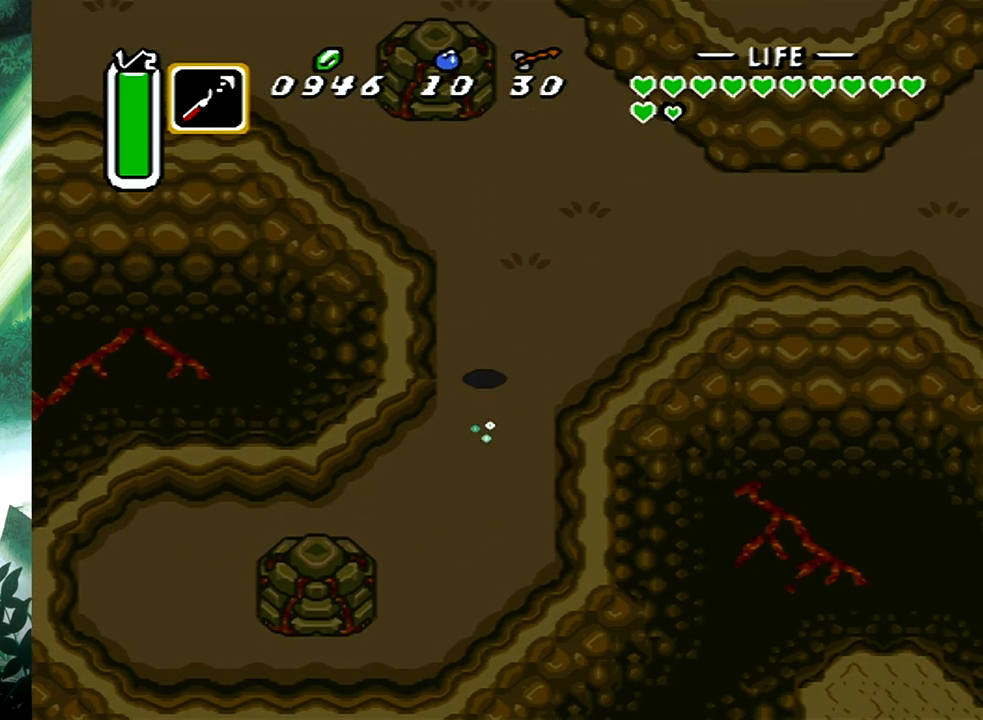
{"buttons": [], "events": [[17, "L1", "down"], [100, "L1", "up"], [167, "L1", "down"], [233, "L1", "up"]]}
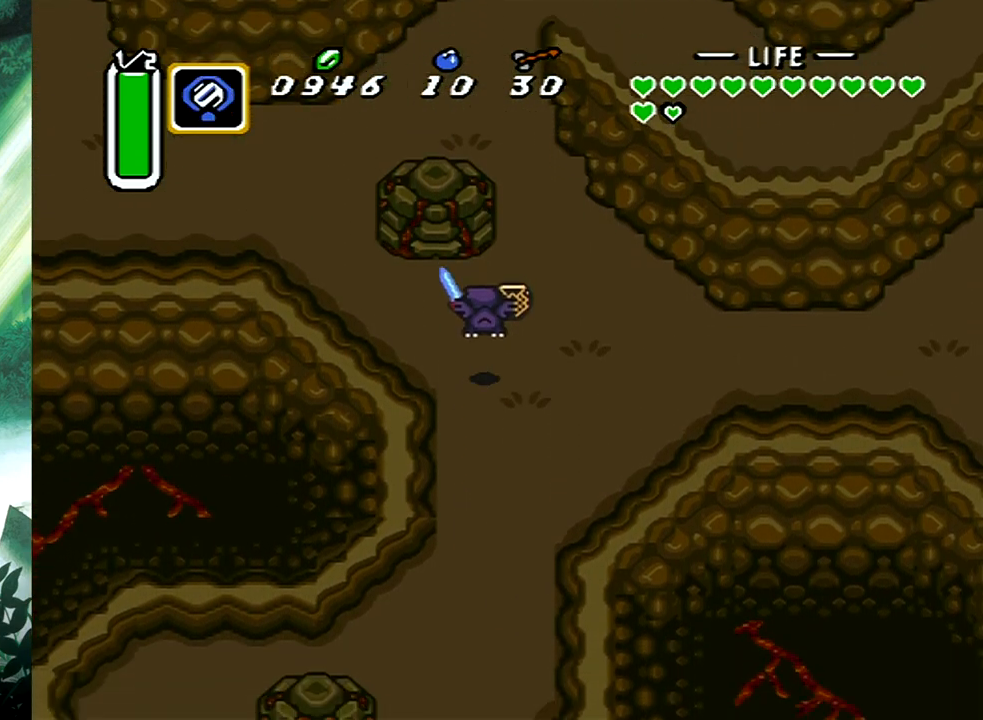
{"buttons": ["B"], "events": [[17, "DPAD_UP", "down"], [33, "DPAD_RIGHT", "down"], [250, "DPAD_RIGHT", "up"], [333, "B", "down"], [350, "DPAD_UP", "up"]]}
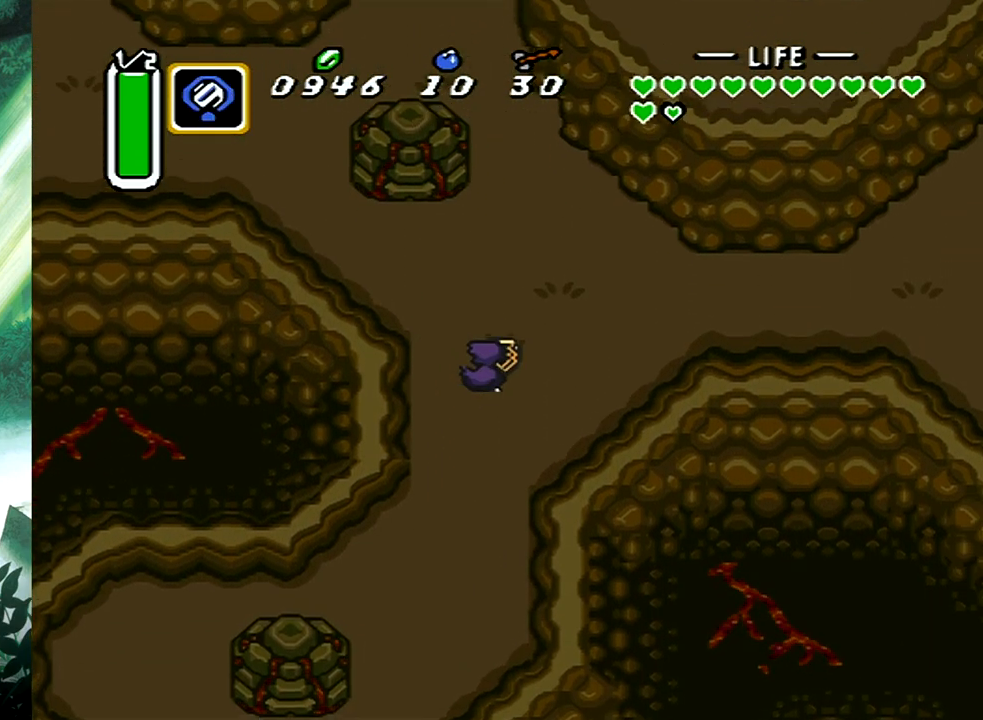
{"buttons": ["B"], "events": []}
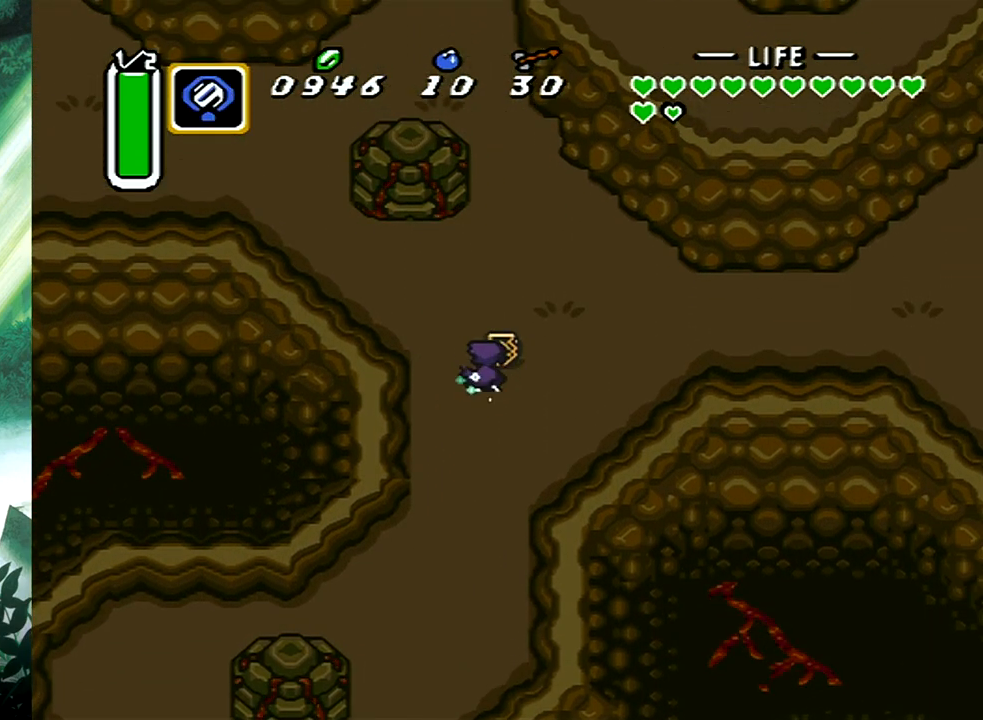
{"buttons": ["B", "DPAD_RIGHT"], "events": [[17, "B", "up"], [400, "DPAD_RIGHT", "down"], [450, "B", "down"]]}
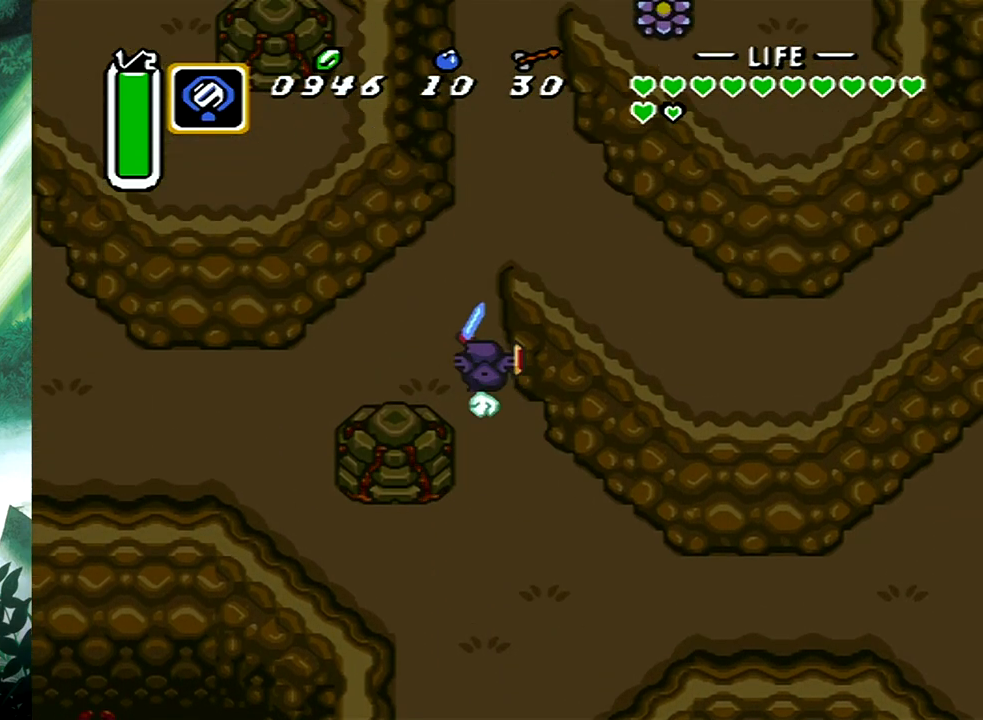
{"buttons": ["B"], "events": [[67, "DPAD_RIGHT", "up"]]}
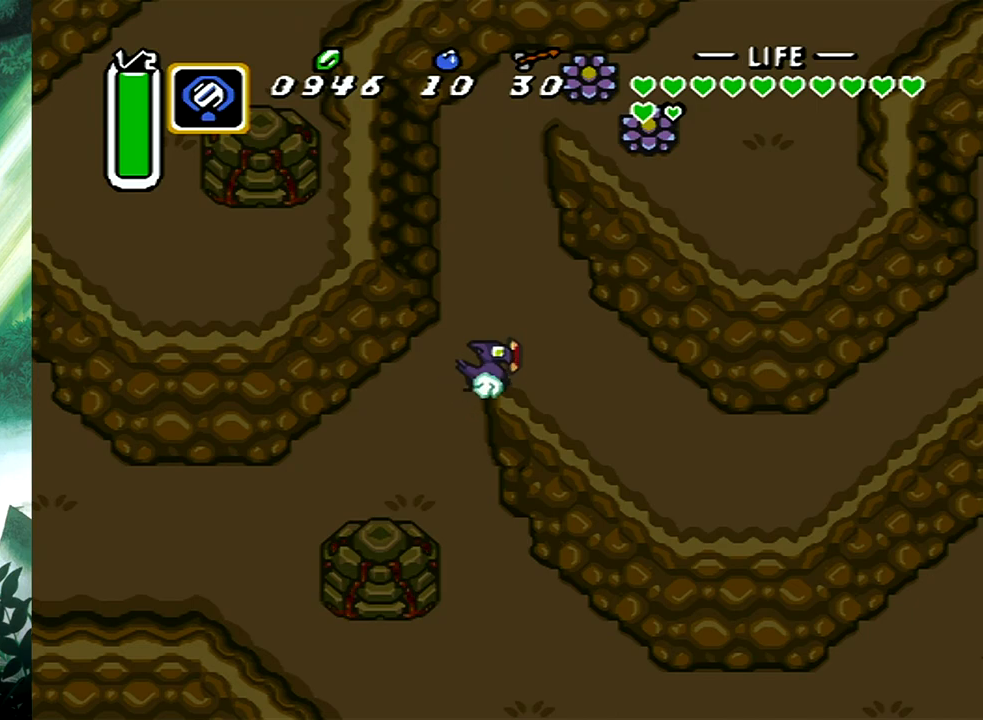
{"buttons": ["DPAD_UP", "DPAD_RIGHT"], "events": [[17, "B", "up"], [367, "DPAD_UP", "down"], [383, "DPAD_RIGHT", "down"]]}
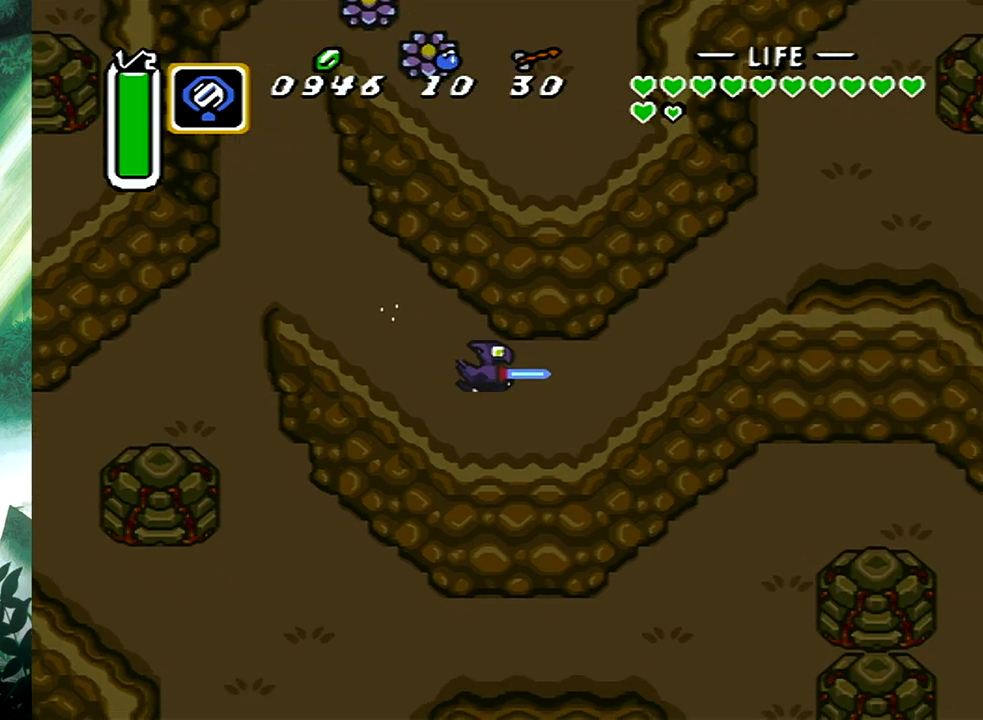
{"buttons": ["B"], "events": [[33, "DPAD_RIGHT", "up"], [83, "B", "down"], [167, "DPAD_LEFT", "down"], [183, "DPAD_LEFT", "up"], [183, "DPAD_UP", "up"]]}
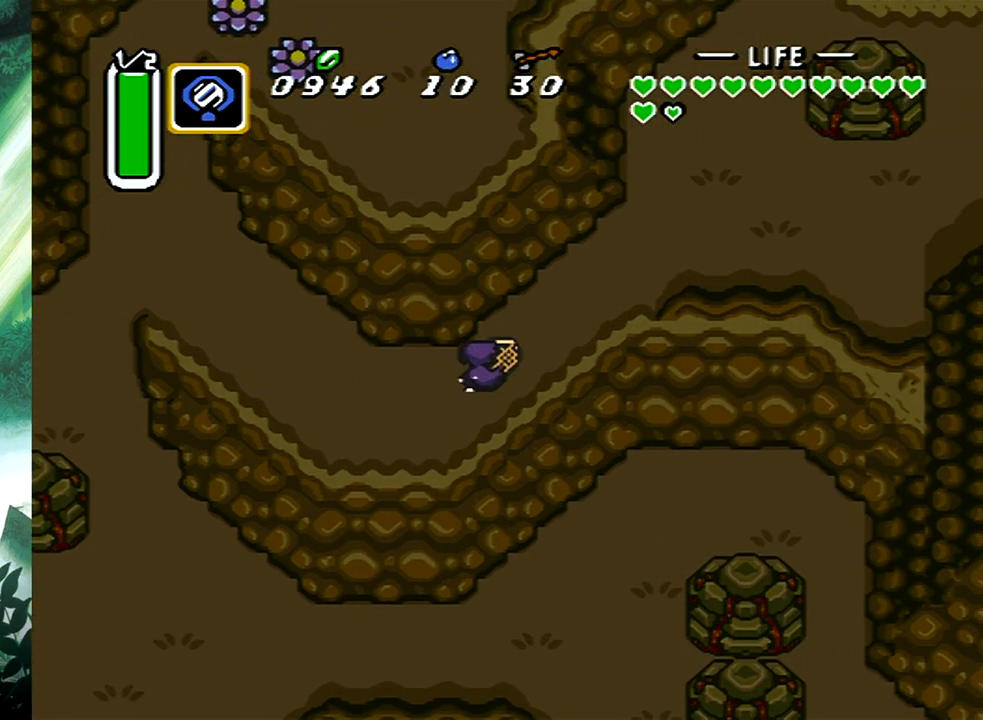
{"buttons": [], "events": [[250, "B", "up"]]}
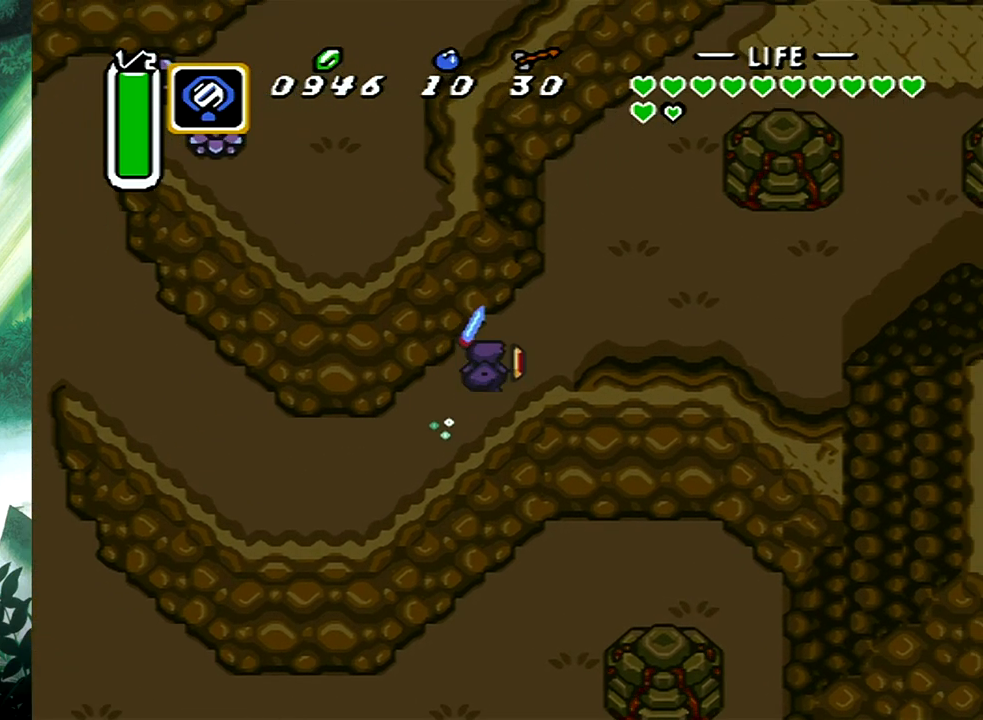
{"buttons": ["DPAD_UP", "DPAD_RIGHT"], "events": [[350, "DPAD_RIGHT", "down"], [467, "DPAD_UP", "down"]]}
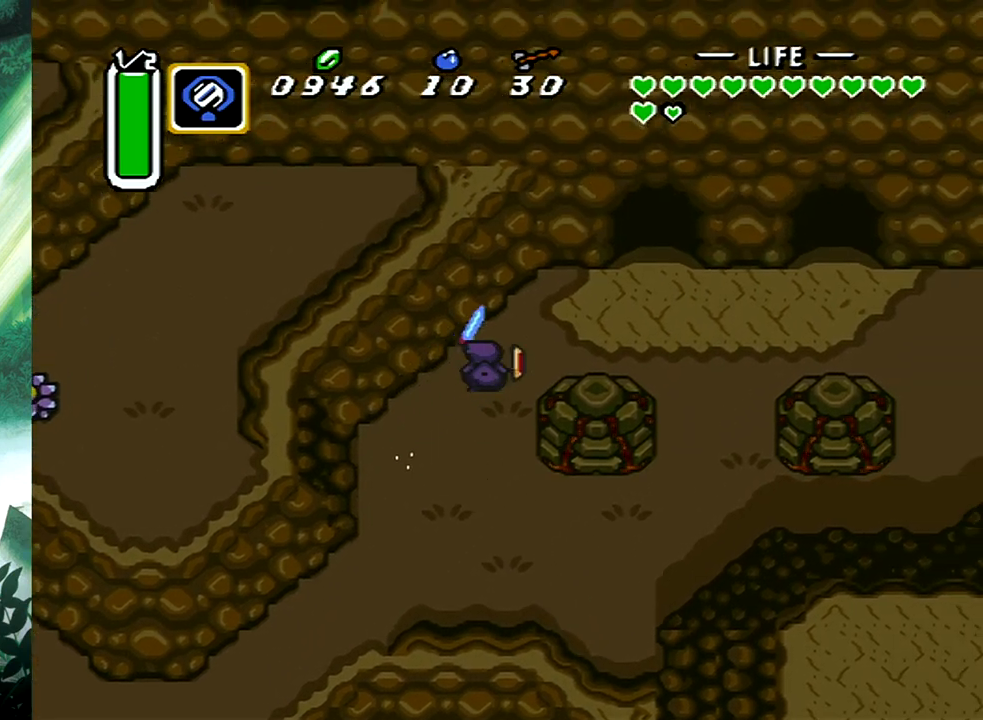
{"buttons": ["DPAD_UP", "DPAD_LEFT"], "events": [[50, "DPAD_UP", "up"], [267, "DPAD_UP", "down"], [333, "DPAD_RIGHT", "up"], [400, "DPAD_LEFT", "down"]]}
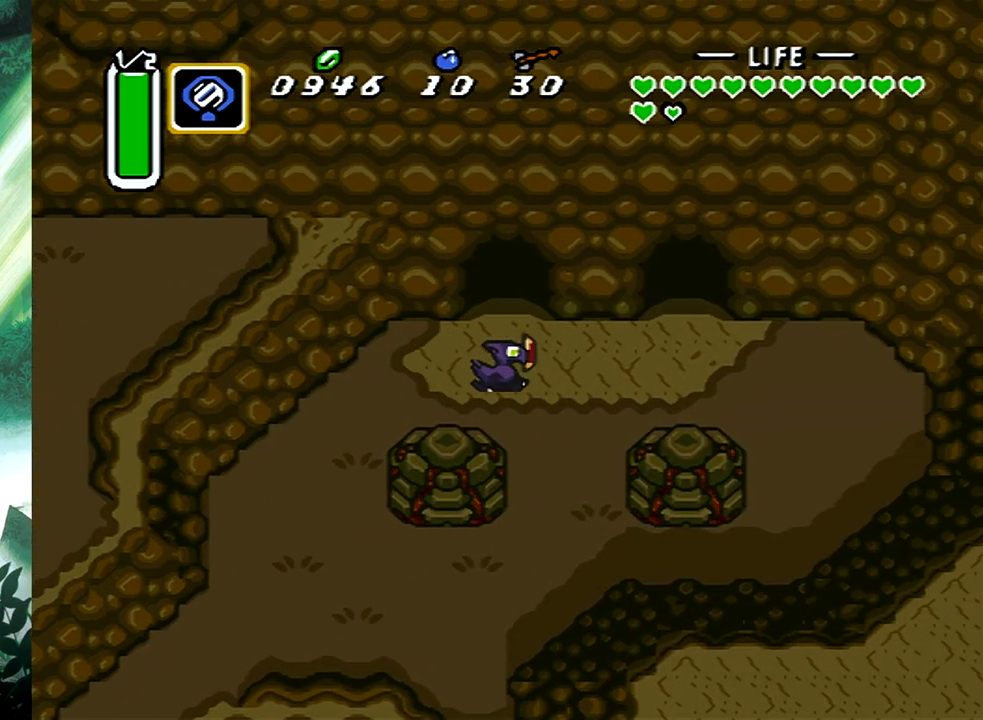
{"buttons": [], "events": [[83, "DPAD_LEFT", "up"], [250, "DPAD_LEFT", "down"], [267, "DPAD_LEFT", "up"], [300, "DPAD_UP", "up"]]}
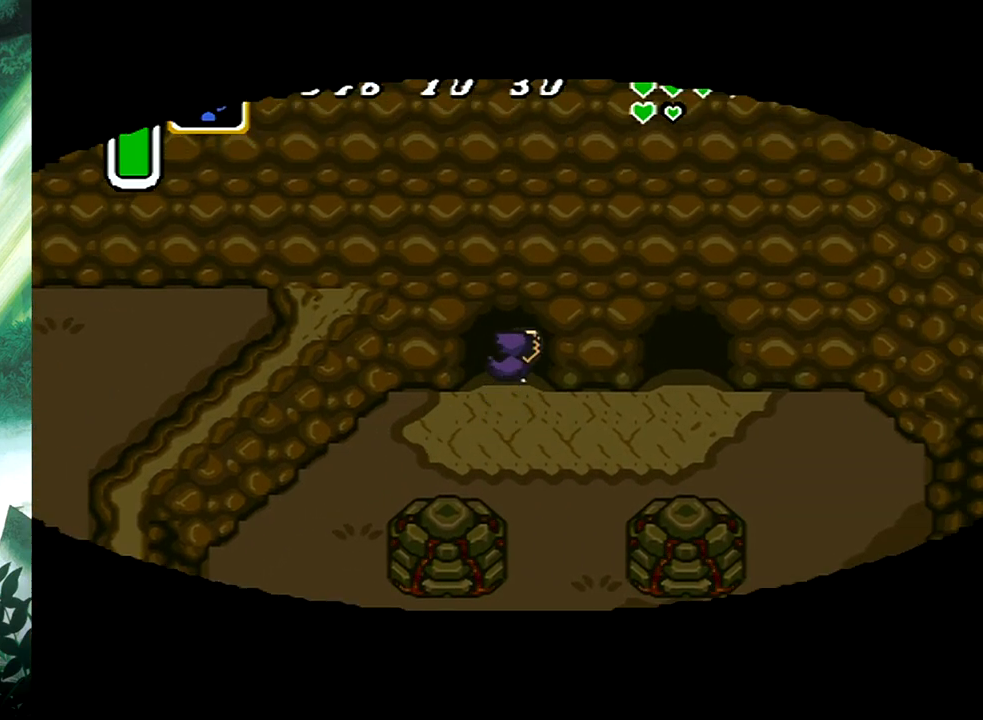
{"buttons": [], "events": []}
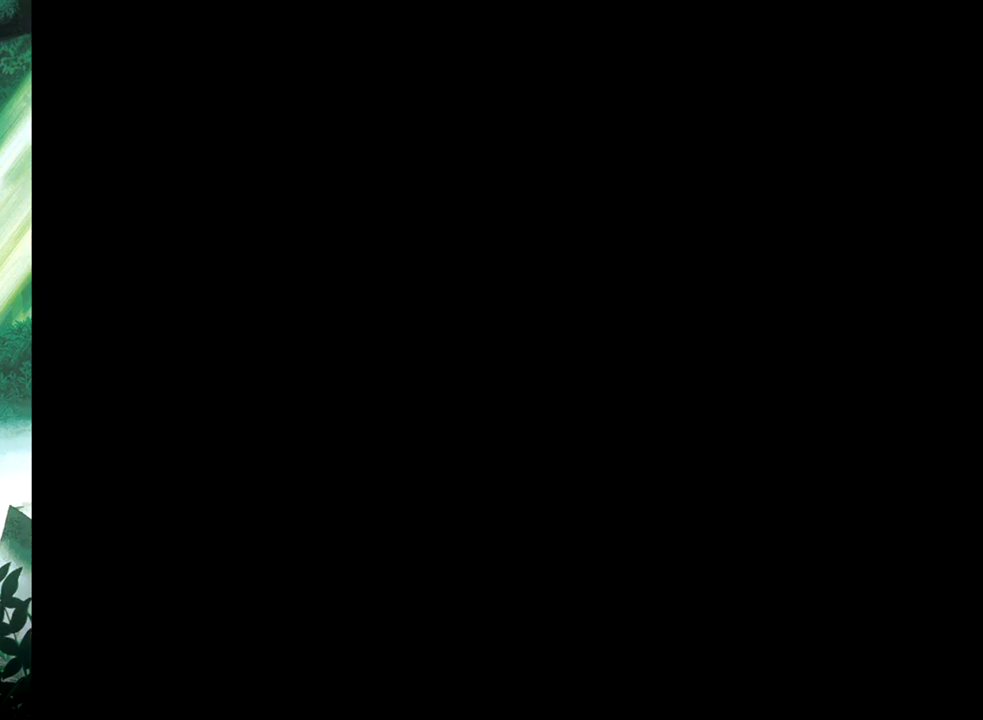
{"buttons": [], "events": []}
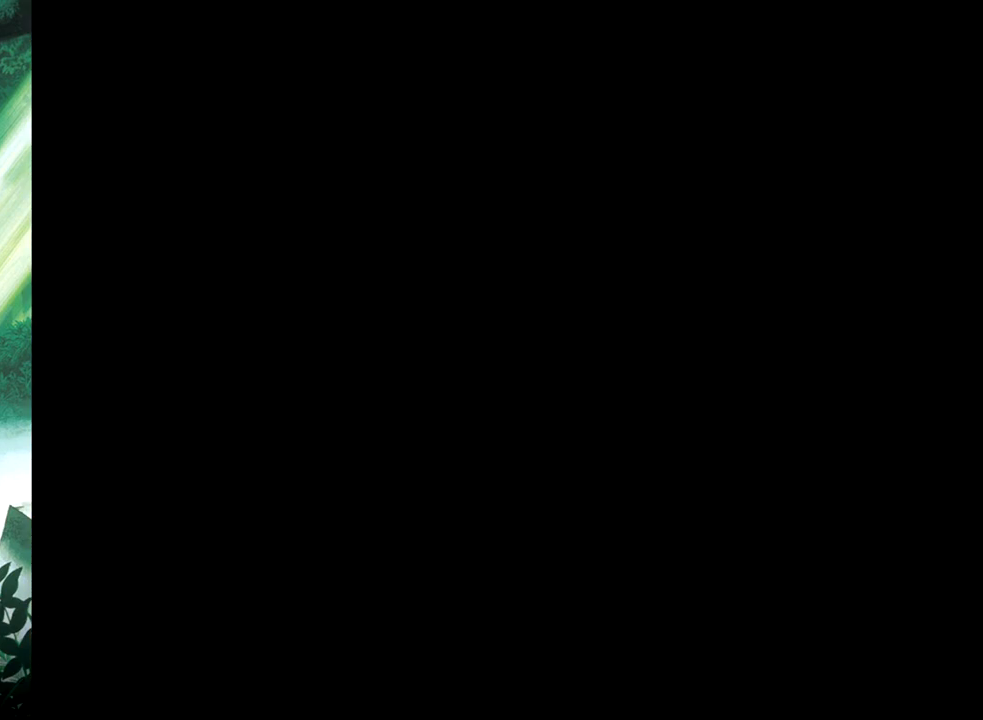
{"buttons": [], "events": []}
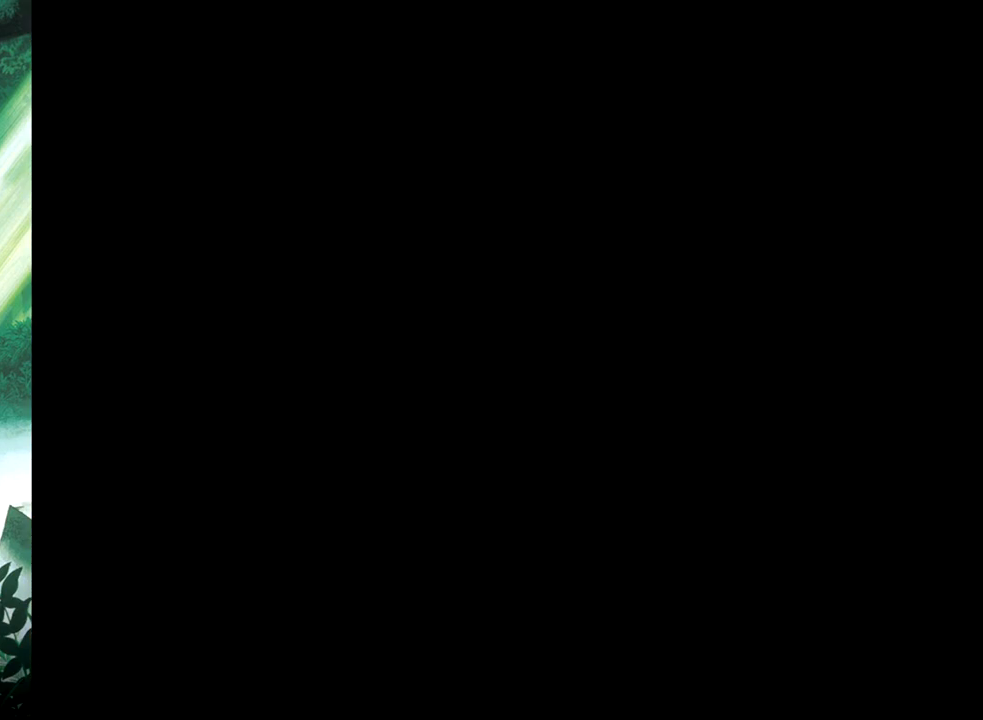
{"buttons": [], "events": []}
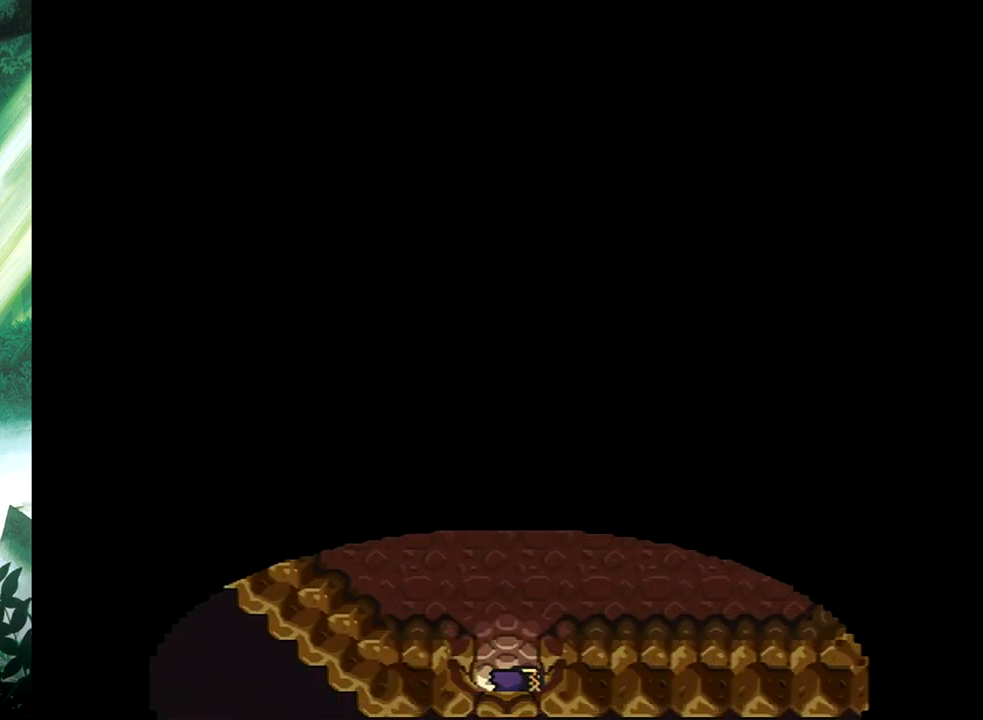
{"buttons": ["B"], "events": [[150, "DPAD_UP", "down"], [217, "B", "down"], [217, "DPAD_UP", "up"]]}